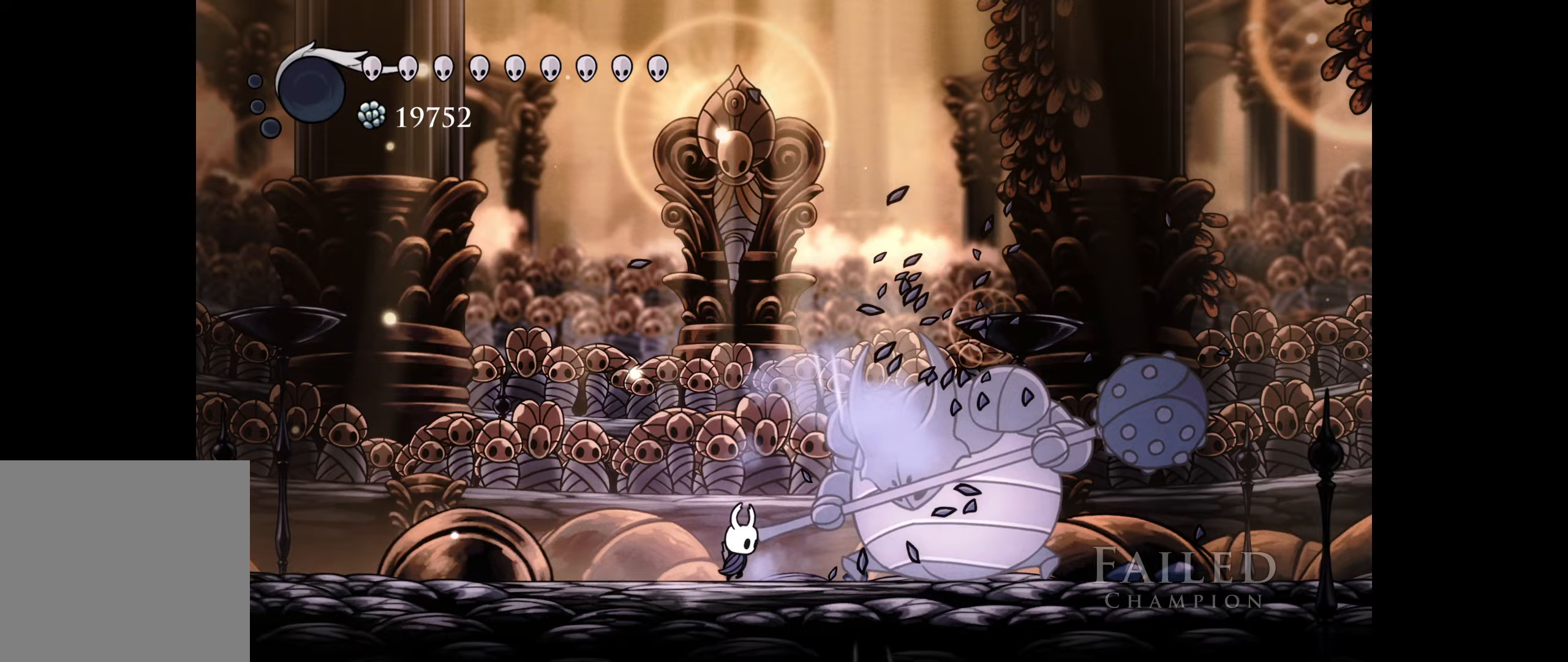
Gameplay with a controller (Xbox layout); each line is a JSON object with the inputs held at the frame after it. "events" lists button and stick changes between this image and that frame as [ms after this image, input, new state], when the widget could be followed in between. Not read: left_stick.
{"buttons": ["DPAD_RIGHT"], "right_stick": "center", "events": [[33, "A", "up"], [83, "DPAD_RIGHT", "up"], [117, "A", "down"], [133, "DPAD_RIGHT", "down"], [150, "DPAD_DOWN", "down"], [250, "A", "up"], [250, "DPAD_DOWN", "up"], [283, "R1", "down"], [450, "R1", "up"]]}
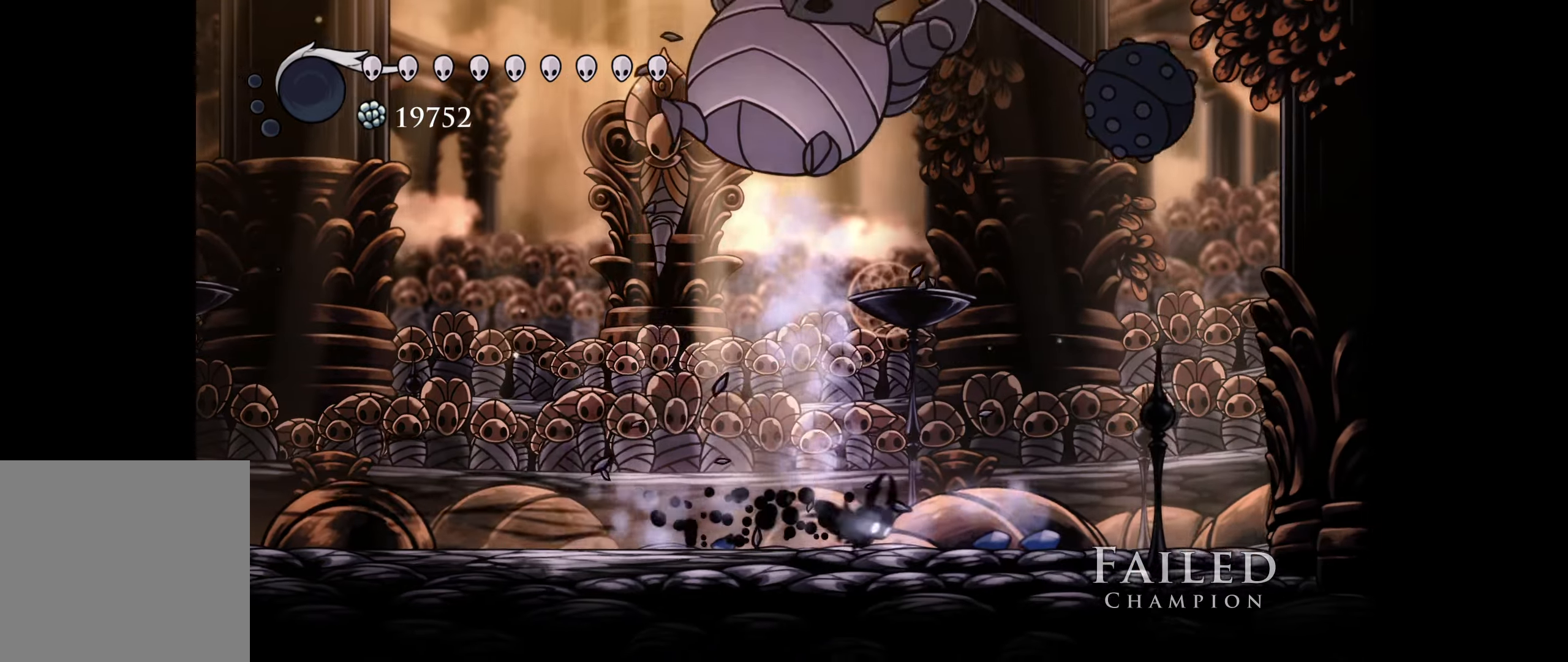
{"buttons": ["DPAD_LEFT"], "right_stick": "center", "events": [[100, "DPAD_LEFT", "down"], [100, "DPAD_RIGHT", "up"], [183, "A", "down"], [267, "DPAD_LEFT", "up"], [283, "A", "up"], [350, "A", "down"], [450, "A", "up"], [467, "DPAD_LEFT", "down"]]}
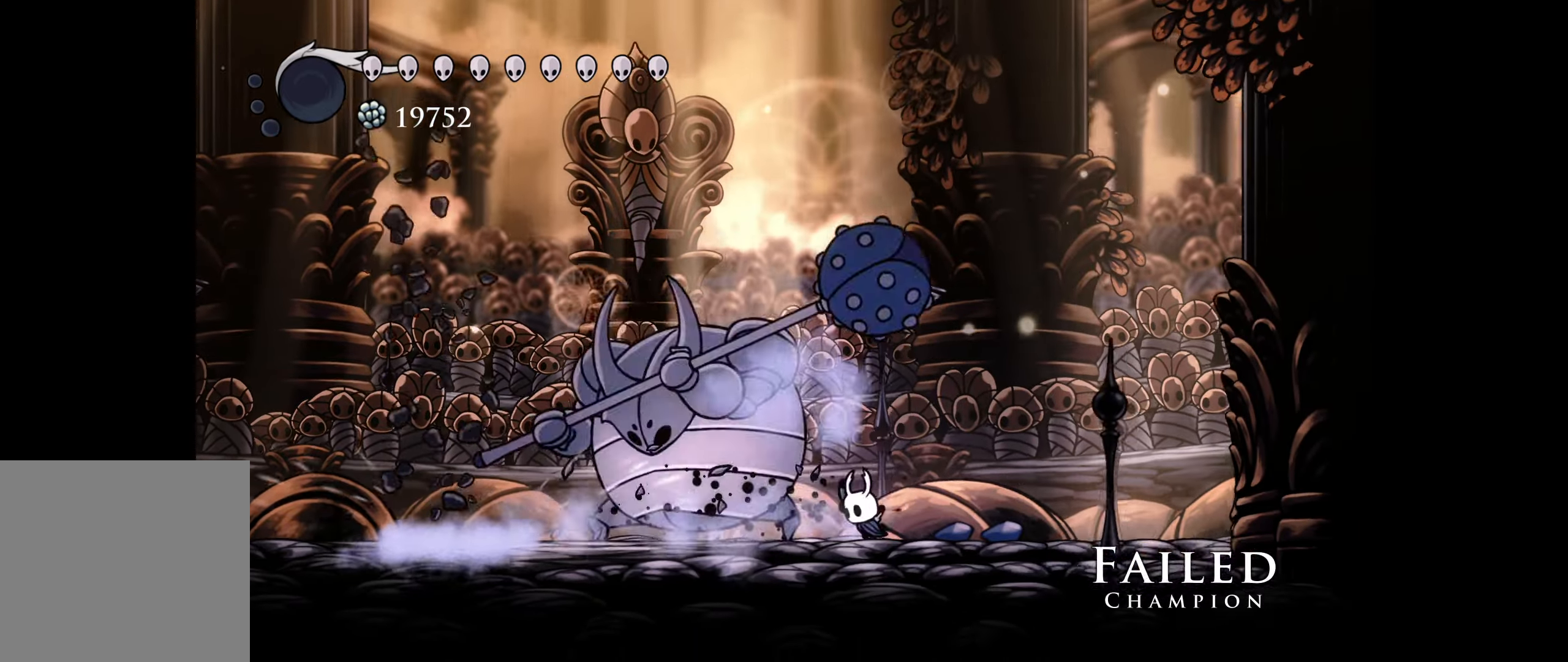
{"buttons": ["DPAD_LEFT"], "right_stick": "center", "events": [[17, "A", "down"], [83, "DPAD_LEFT", "up"], [117, "A", "up"], [183, "A", "down"], [250, "DPAD_LEFT", "down"], [283, "A", "up"], [350, "A", "down"], [350, "DPAD_LEFT", "up"], [450, "DPAD_LEFT", "down"], [467, "A", "up"]]}
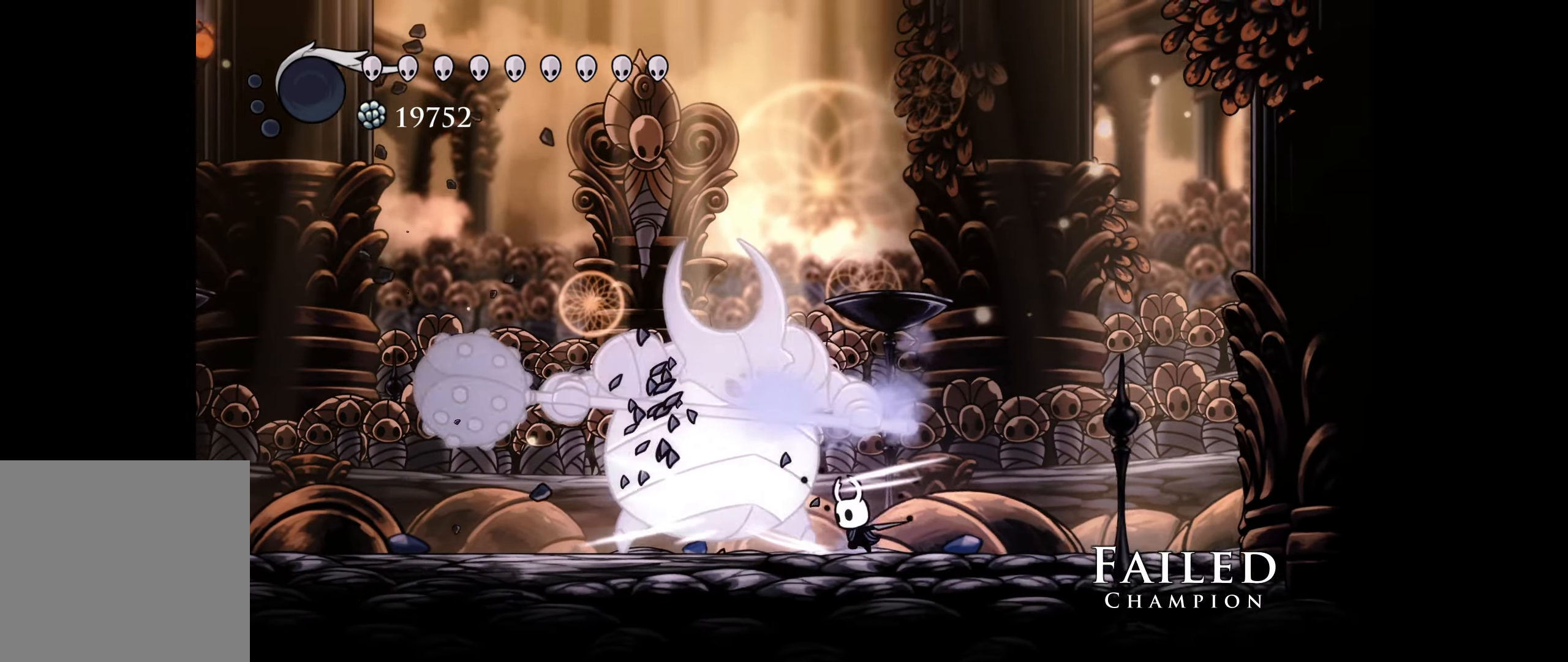
{"buttons": [], "right_stick": "center", "events": [[17, "A", "down"], [33, "DPAD_LEFT", "up"], [117, "A", "up"], [183, "A", "down"], [283, "A", "up"], [367, "A", "down"], [467, "A", "up"]]}
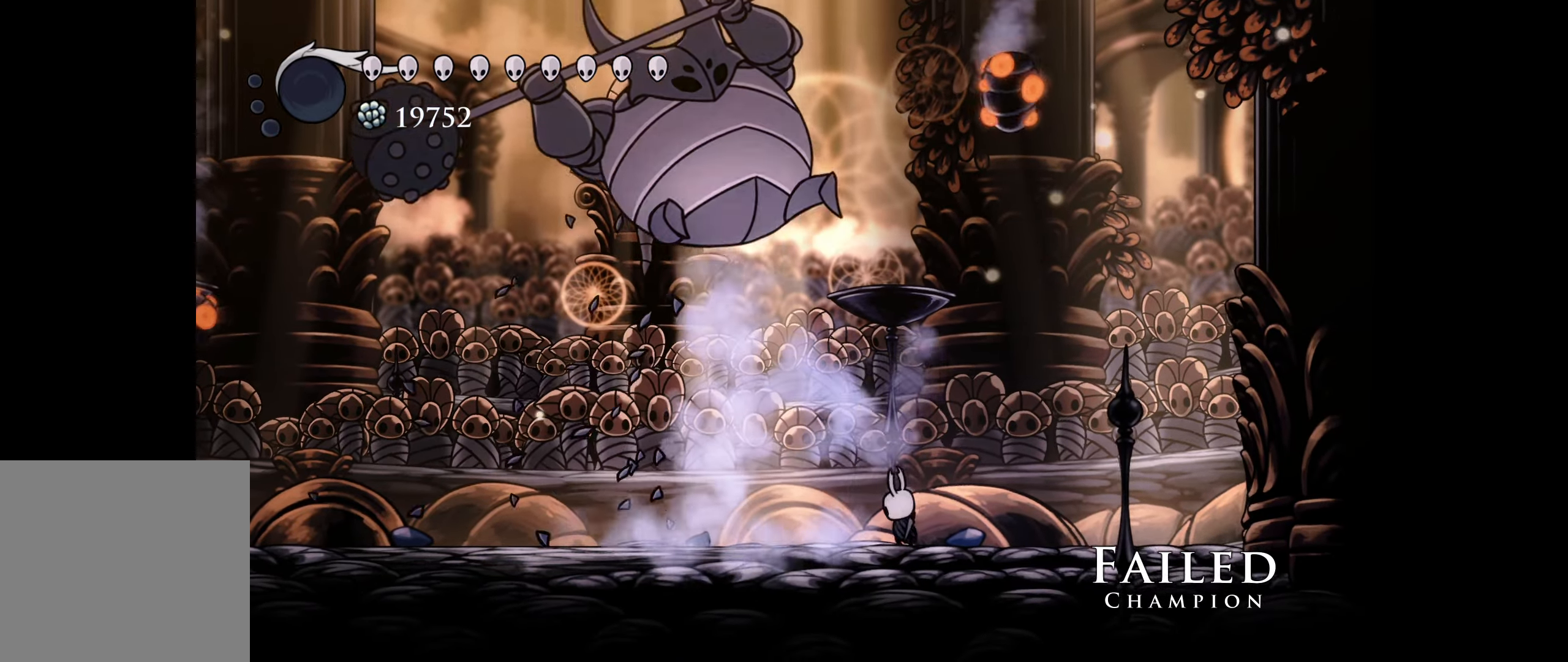
{"buttons": ["DPAD_LEFT"], "right_stick": "center", "events": [[17, "DPAD_LEFT", "down"], [33, "A", "down"], [150, "A", "up"], [167, "R1", "down"], [333, "R1", "up"]]}
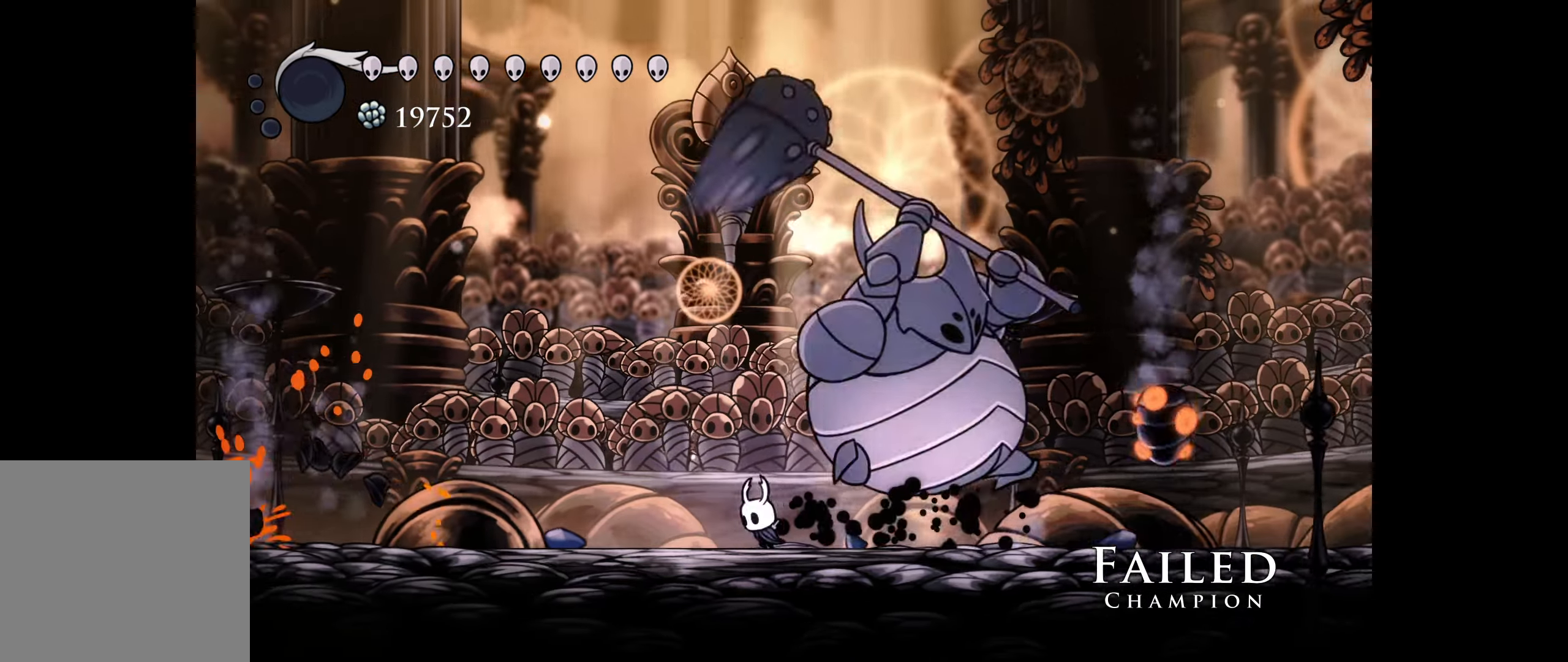
{"buttons": ["A"], "right_stick": "center", "events": [[17, "DPAD_LEFT", "up"], [17, "DPAD_RIGHT", "down"], [67, "A", "down"], [133, "DPAD_RIGHT", "up"], [183, "A", "up"], [250, "A", "down"], [350, "A", "up"], [417, "A", "down"]]}
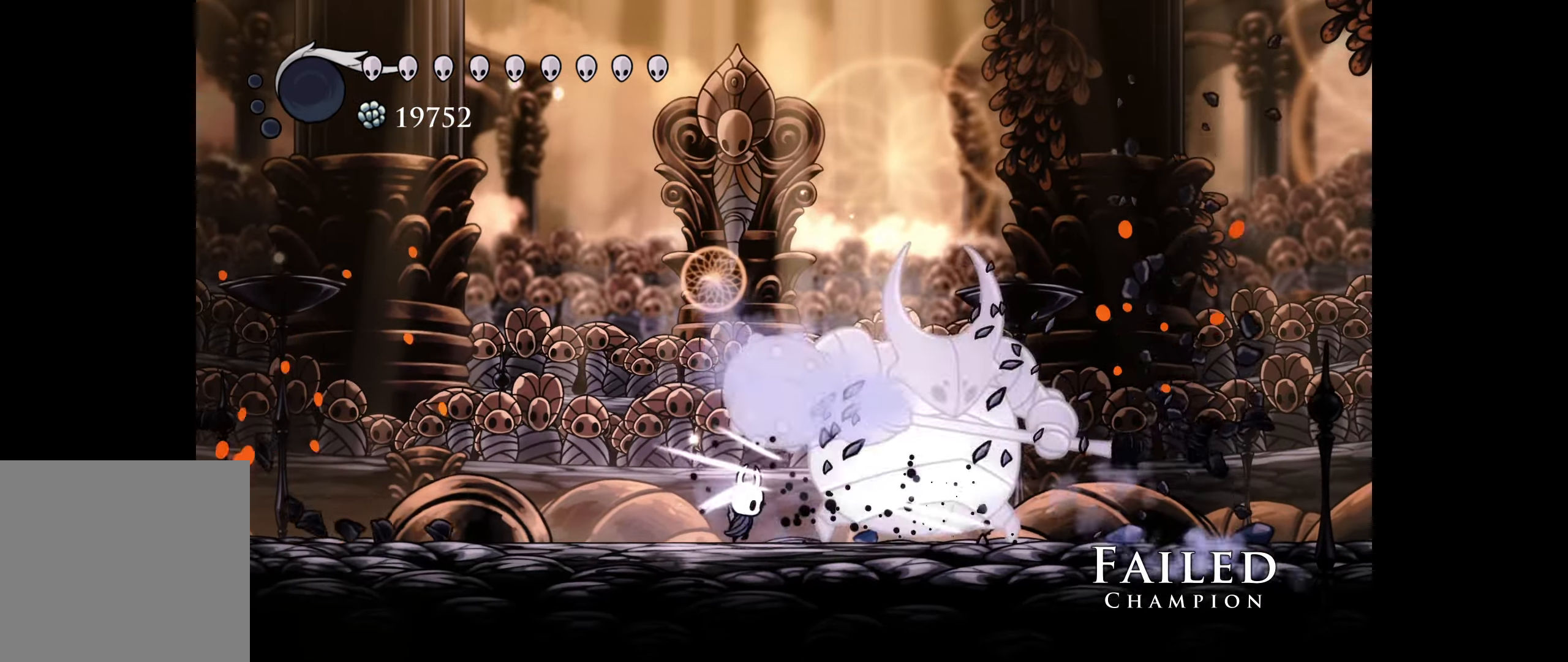
{"buttons": ["A", "DPAD_RIGHT"], "right_stick": "center", "events": [[33, "A", "up"], [100, "A", "down"], [200, "A", "up"], [250, "DPAD_RIGHT", "down"], [267, "A", "down"], [350, "DPAD_RIGHT", "up"], [367, "A", "up"], [450, "A", "down"], [483, "DPAD_RIGHT", "down"]]}
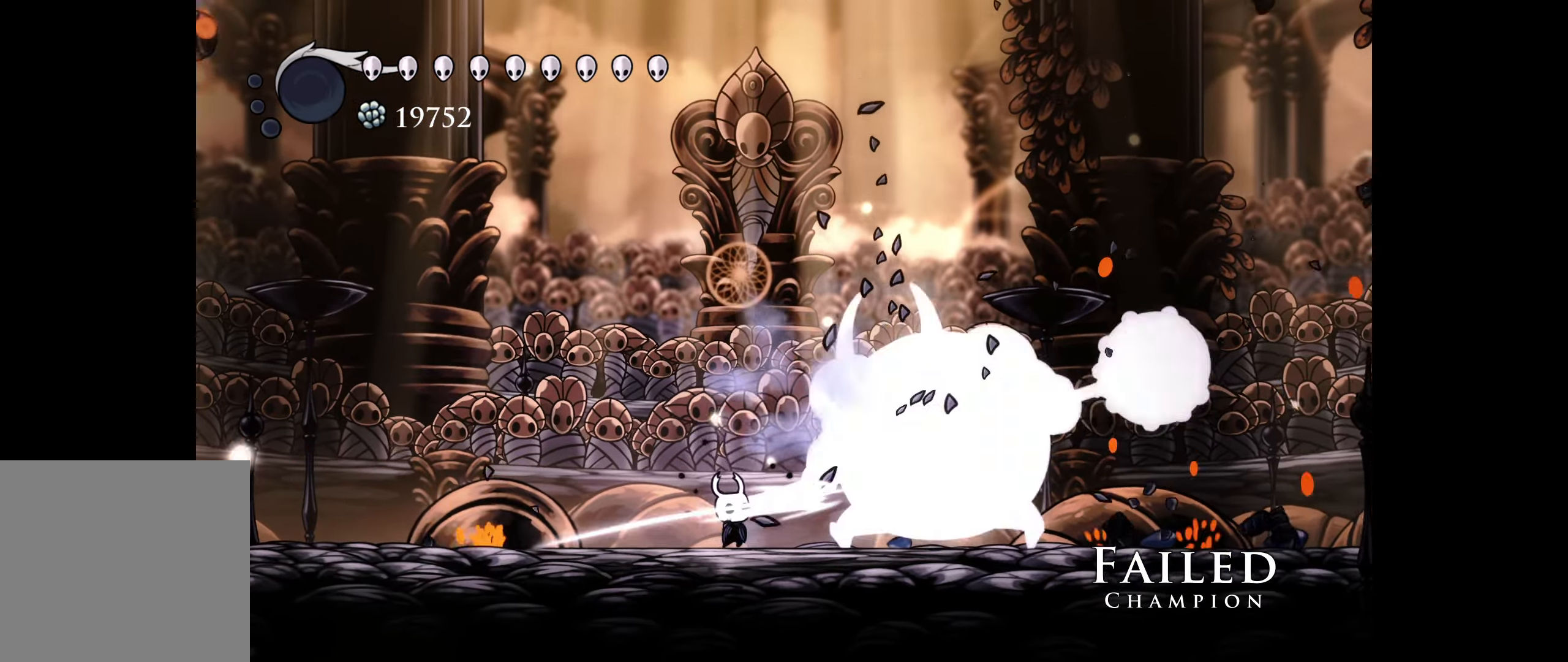
{"buttons": ["R1", "DPAD_RIGHT"], "right_stick": "center", "events": [[33, "A", "up"], [117, "A", "down"], [217, "A", "up"], [300, "A", "down"], [350, "R1", "down"], [400, "A", "up"]]}
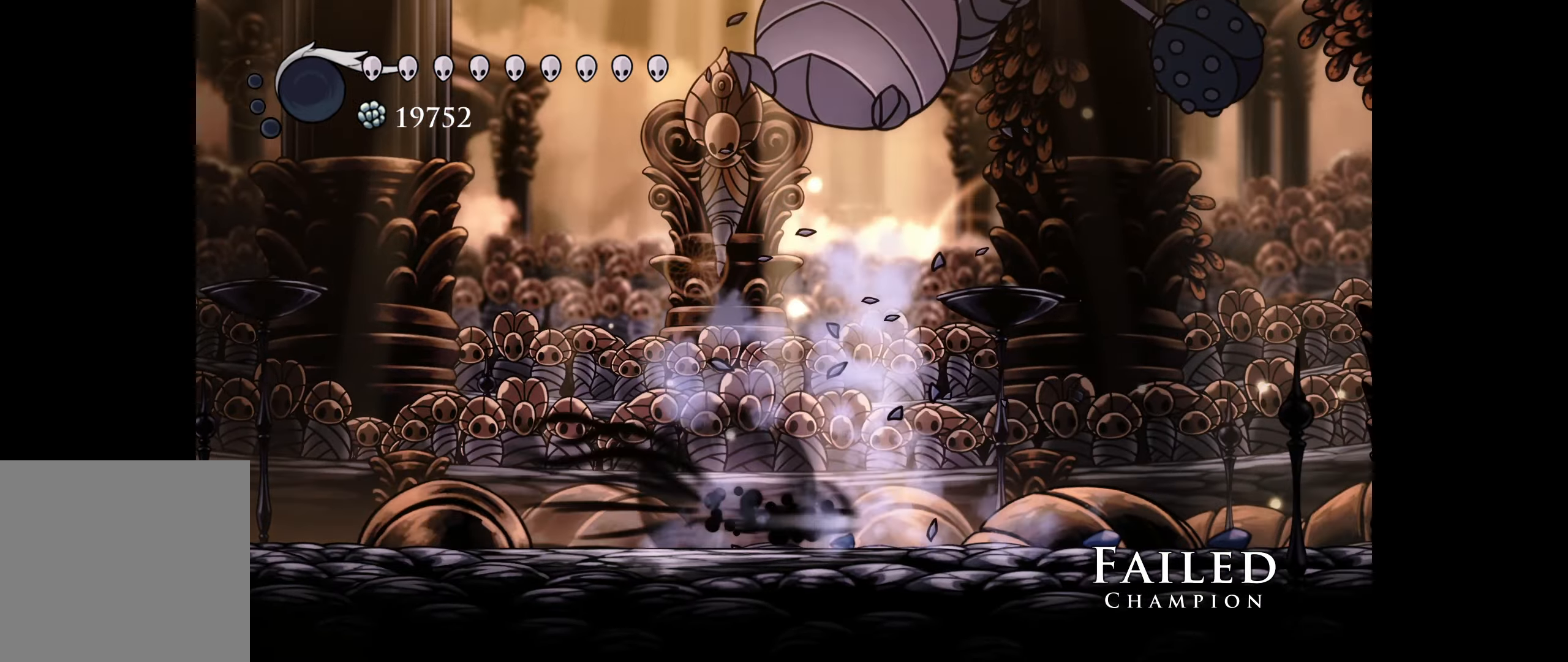
{"buttons": ["A"], "right_stick": "center", "events": [[33, "R1", "up"], [117, "DPAD_RIGHT", "up"], [200, "DPAD_LEFT", "down"], [250, "A", "down"], [350, "A", "up"], [350, "DPAD_LEFT", "up"], [417, "A", "down"]]}
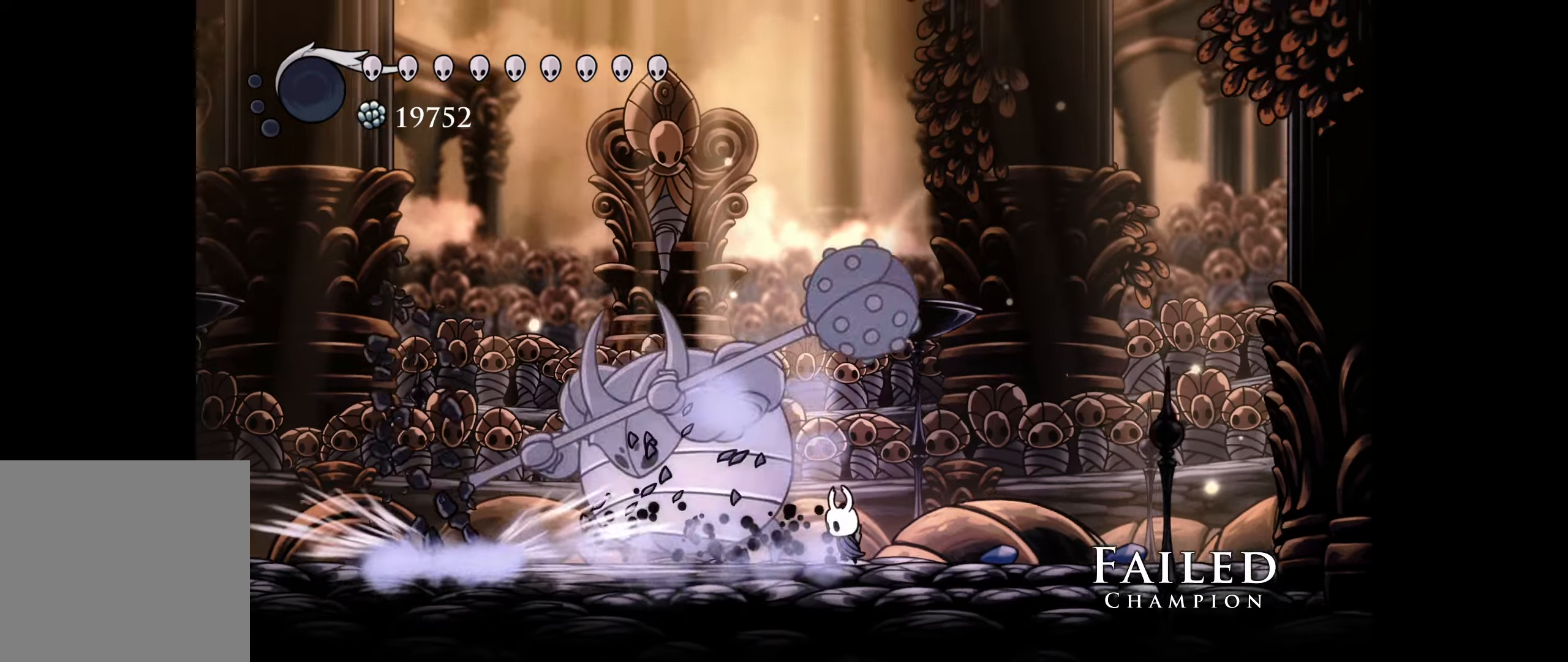
{"buttons": ["A", "DPAD_LEFT"], "right_stick": "center", "events": [[34, "A", "up"], [84, "A", "down"], [200, "A", "up"], [267, "A", "down"], [367, "A", "up"], [434, "DPAD_LEFT", "down"], [450, "A", "down"]]}
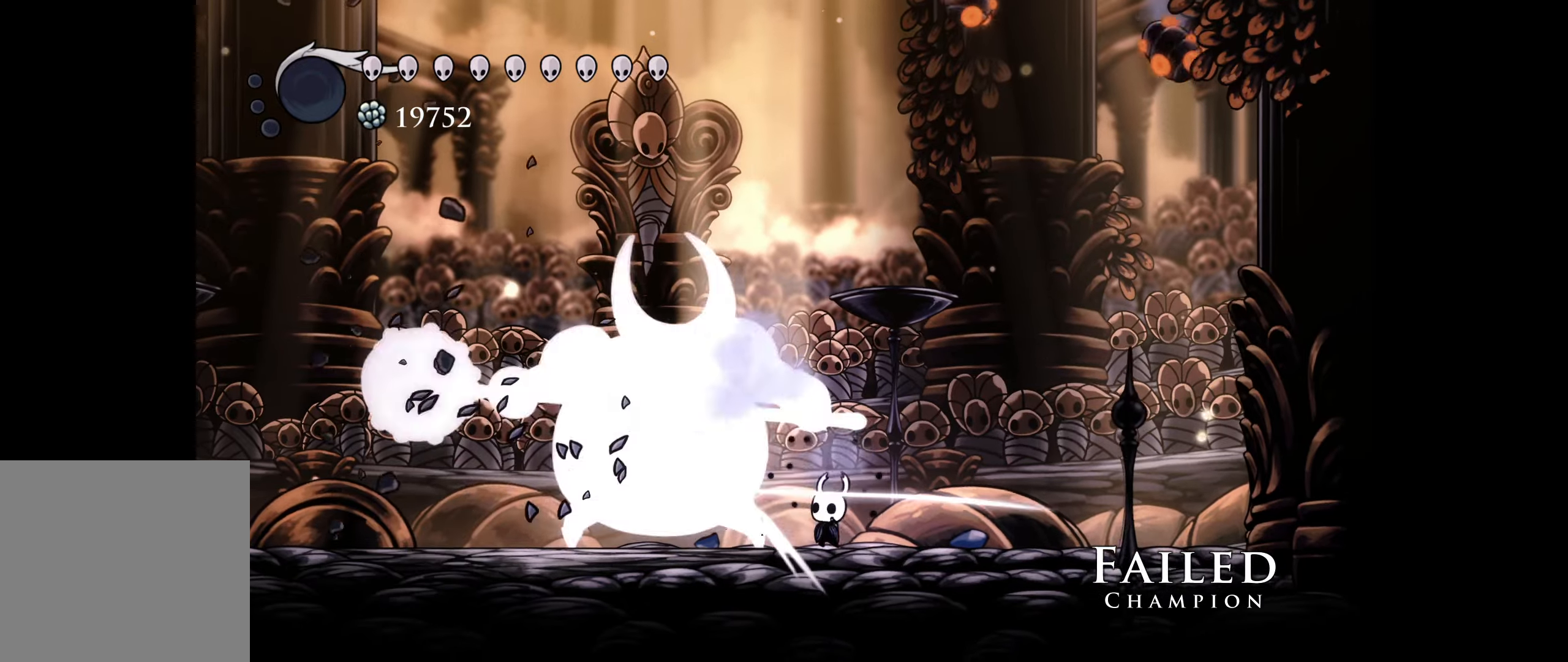
{"buttons": ["A", "DPAD_LEFT"], "right_stick": "center", "events": [[34, "A", "up"], [34, "DPAD_LEFT", "up"], [100, "A", "down"], [184, "A", "up"], [267, "A", "down"], [267, "DPAD_LEFT", "down"], [367, "A", "up"], [367, "DPAD_LEFT", "up"], [434, "A", "down"], [434, "DPAD_LEFT", "down"]]}
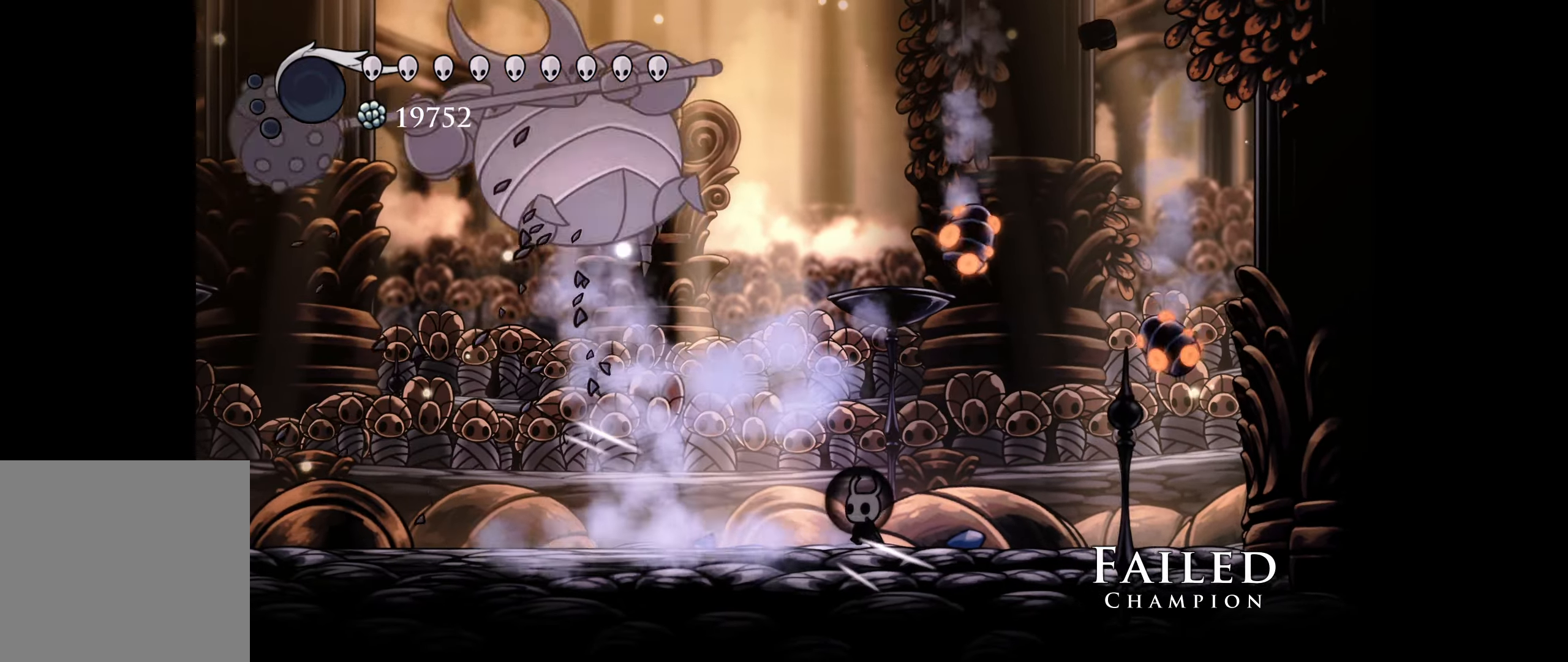
{"buttons": ["A"], "right_stick": "center", "events": [[34, "A", "up"], [67, "R1", "down"], [234, "R1", "up"], [434, "A", "down"], [450, "DPAD_LEFT", "up"]]}